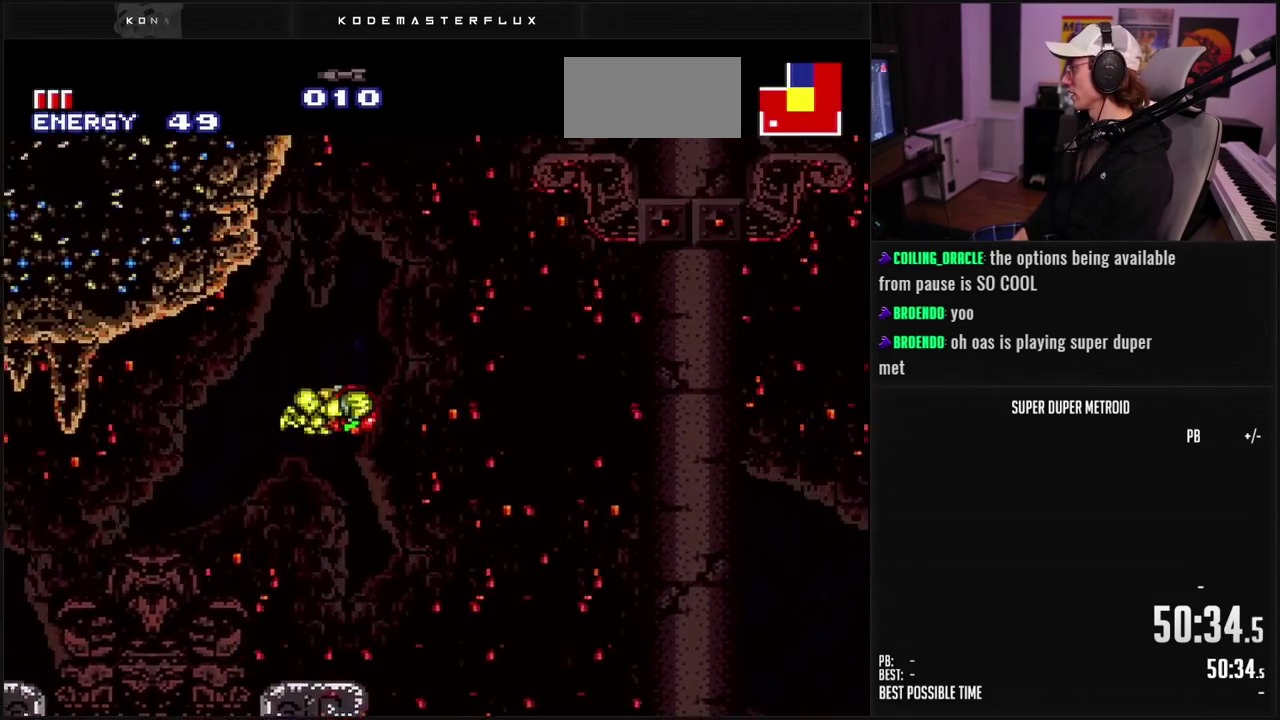
Gameplay with a controller (Nintendo layout); each line is a JSON object with the inputs held at the frame after it. "events" lists button and stick changes between this image and that frame as [ms after this image, input, new state], when the widget could be followed in between. Not read: L3 R3.
{"buttons": ["A", "B", "DPAD_LEFT"], "events": [[133, "DPAD_LEFT", "down"], [267, "DPAD_LEFT", "up"], [500, "DPAD_LEFT", "down"]]}
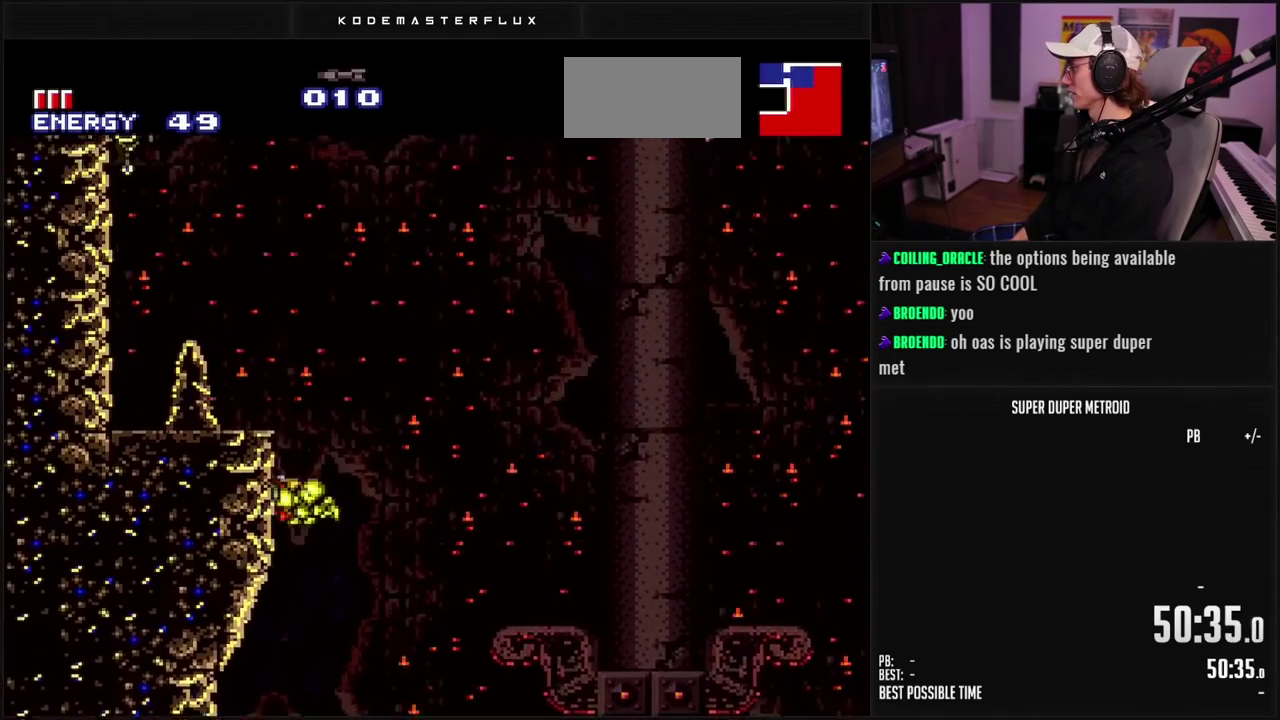
{"buttons": ["B", "DPAD_LEFT"], "events": [[117, "DPAD_LEFT", "up"], [150, "A", "up"], [183, "DPAD_RIGHT", "down"], [233, "A", "down"], [300, "DPAD_RIGHT", "up"], [333, "DPAD_LEFT", "down"], [350, "A", "up"], [400, "B", "up"], [500, "B", "down"]]}
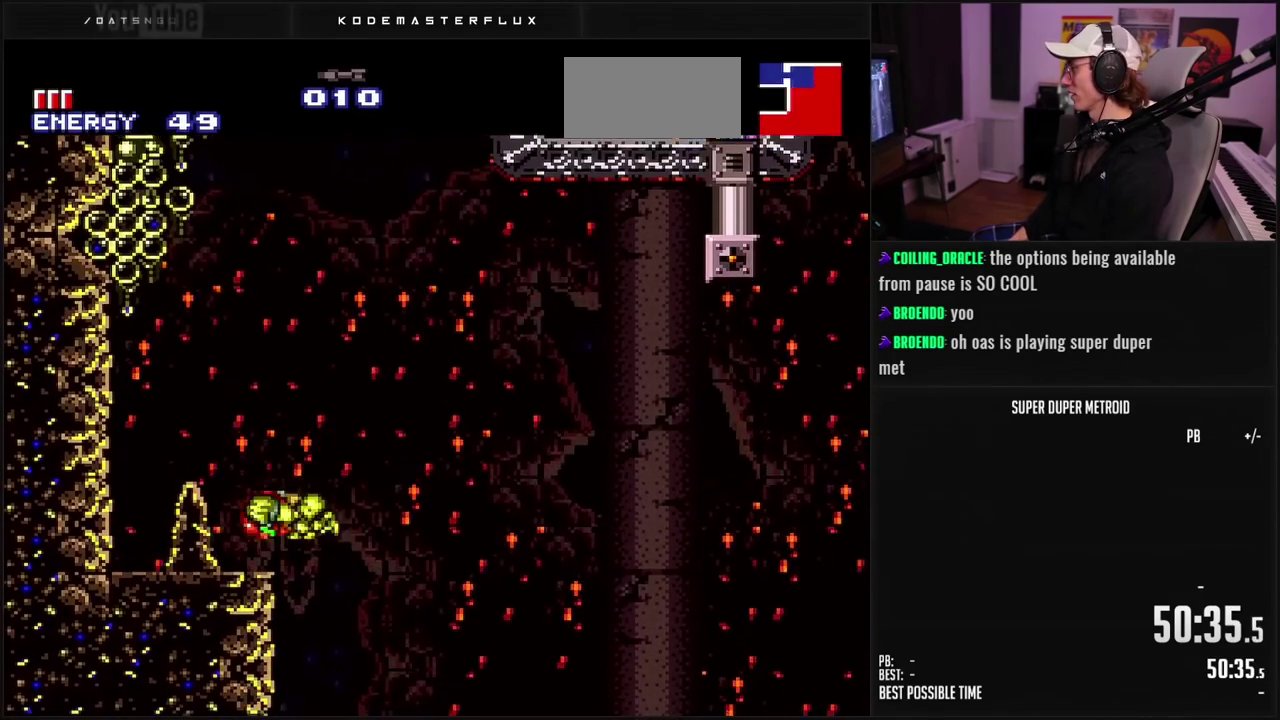
{"buttons": ["B", "DPAD_RIGHT"], "events": [[283, "DPAD_LEFT", "up"], [333, "DPAD_RIGHT", "down"], [383, "L1", "down"], [450, "L1", "up"]]}
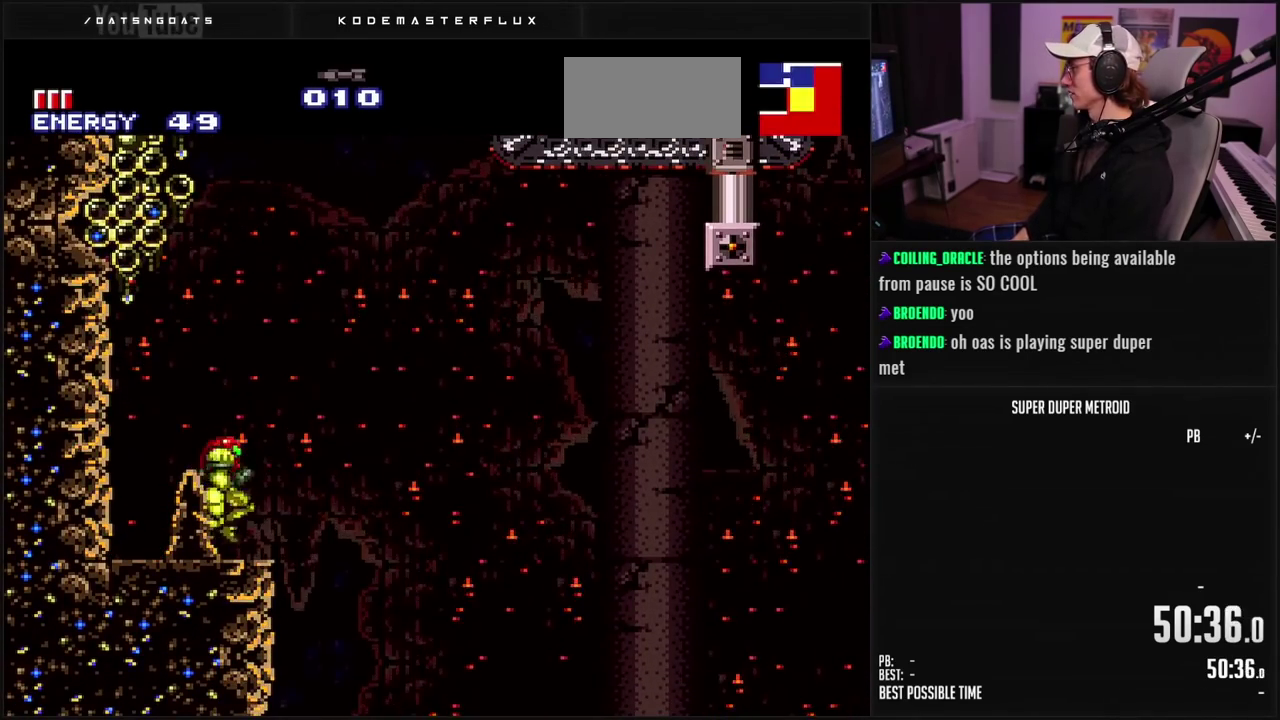
{"buttons": ["A", "DPAD_LEFT"], "events": [[17, "L1", "down"], [67, "A", "down"], [67, "L1", "up"], [117, "B", "up"], [183, "DPAD_RIGHT", "up"], [433, "DPAD_LEFT", "down"]]}
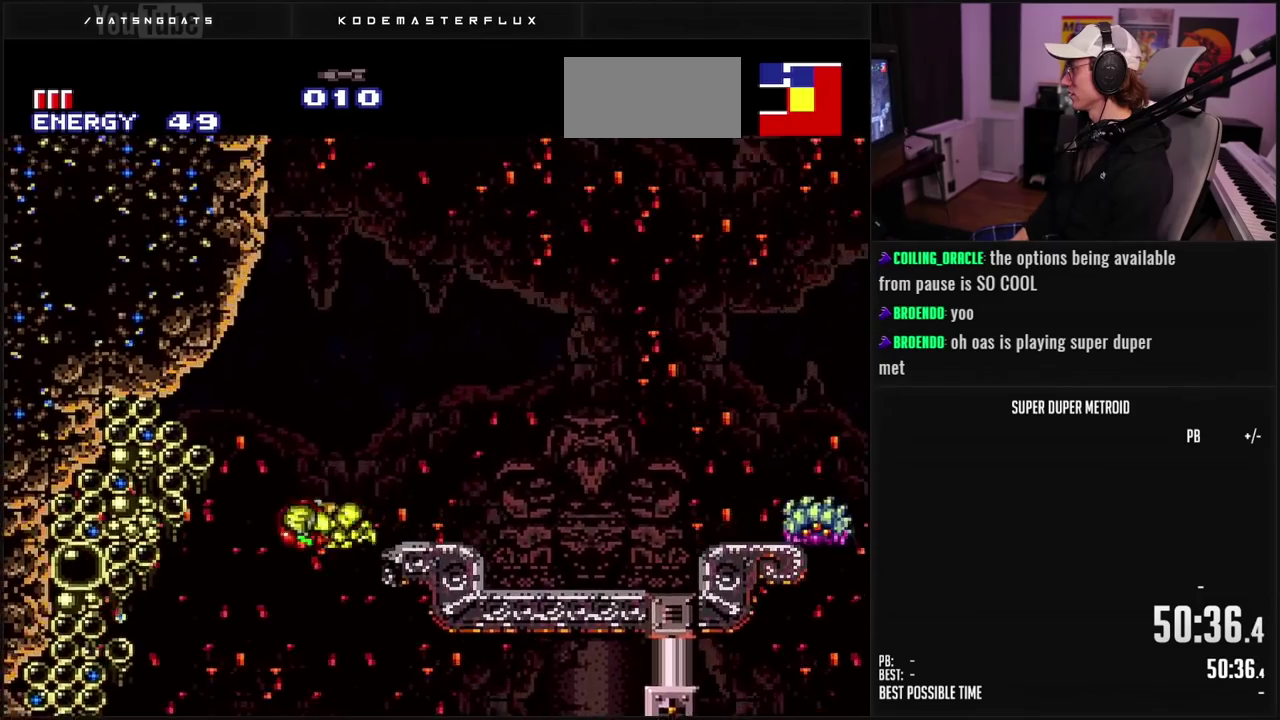
{"buttons": ["B"], "events": [[33, "DPAD_LEFT", "up"], [83, "DPAD_RIGHT", "down"], [200, "A", "up"], [367, "B", "down"], [483, "DPAD_RIGHT", "up"]]}
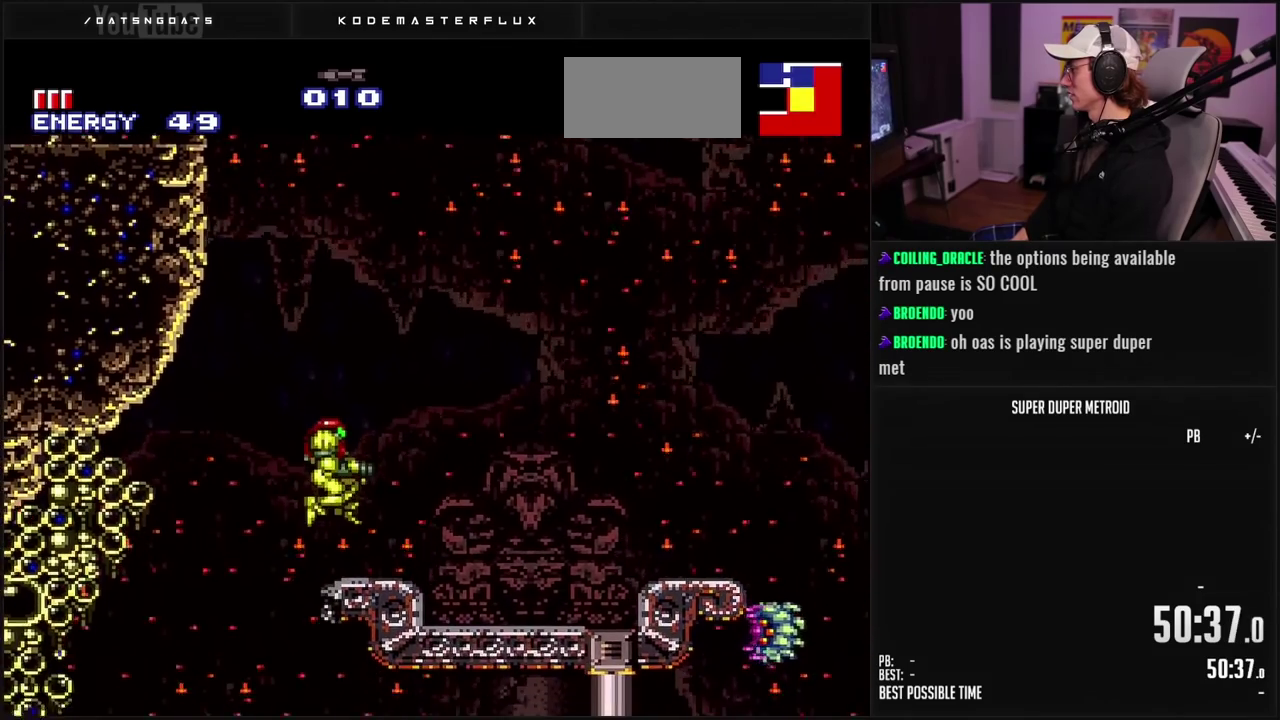
{"buttons": ["A", "DPAD_LEFT"], "events": [[117, "DPAD_RIGHT", "down"], [133, "L1", "down"], [200, "A", "down"], [200, "L1", "up"], [250, "B", "up"], [250, "DPAD_RIGHT", "up"], [283, "DPAD_LEFT", "down"]]}
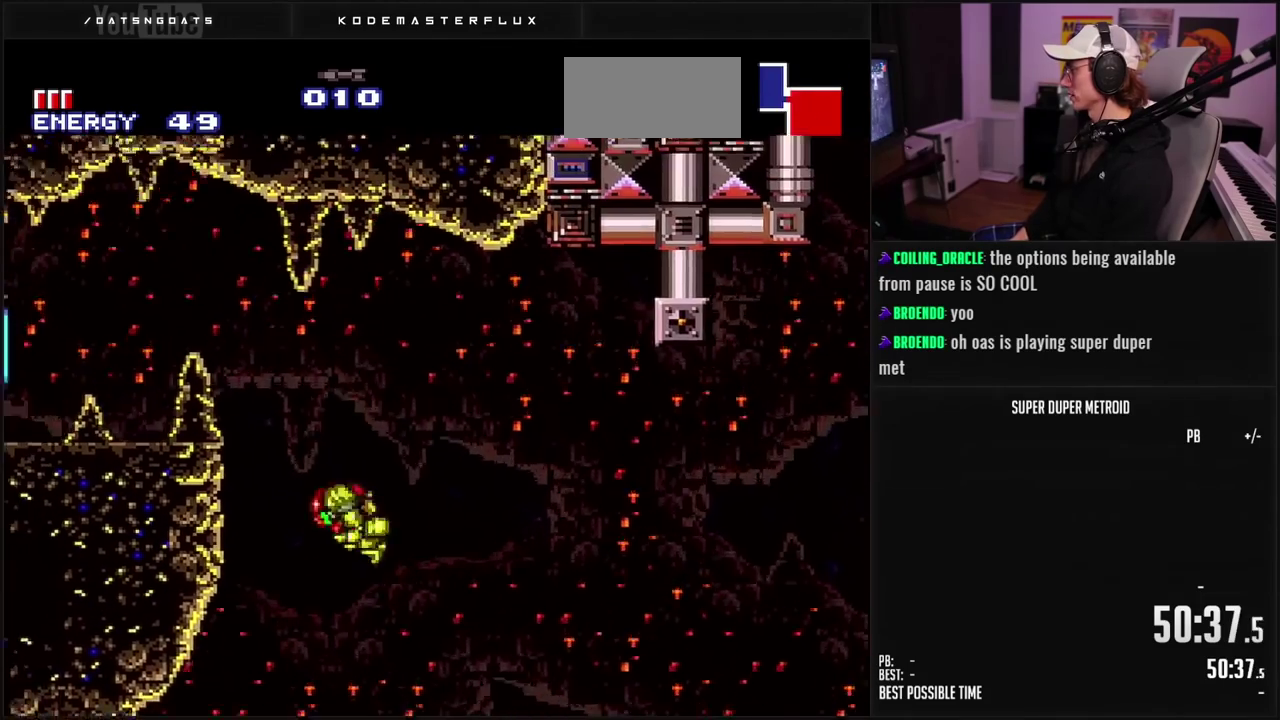
{"buttons": ["DPAD_LEFT"], "events": [[133, "B", "down"], [133, "X", "down"], [250, "A", "up"], [250, "X", "up"], [283, "B", "up"]]}
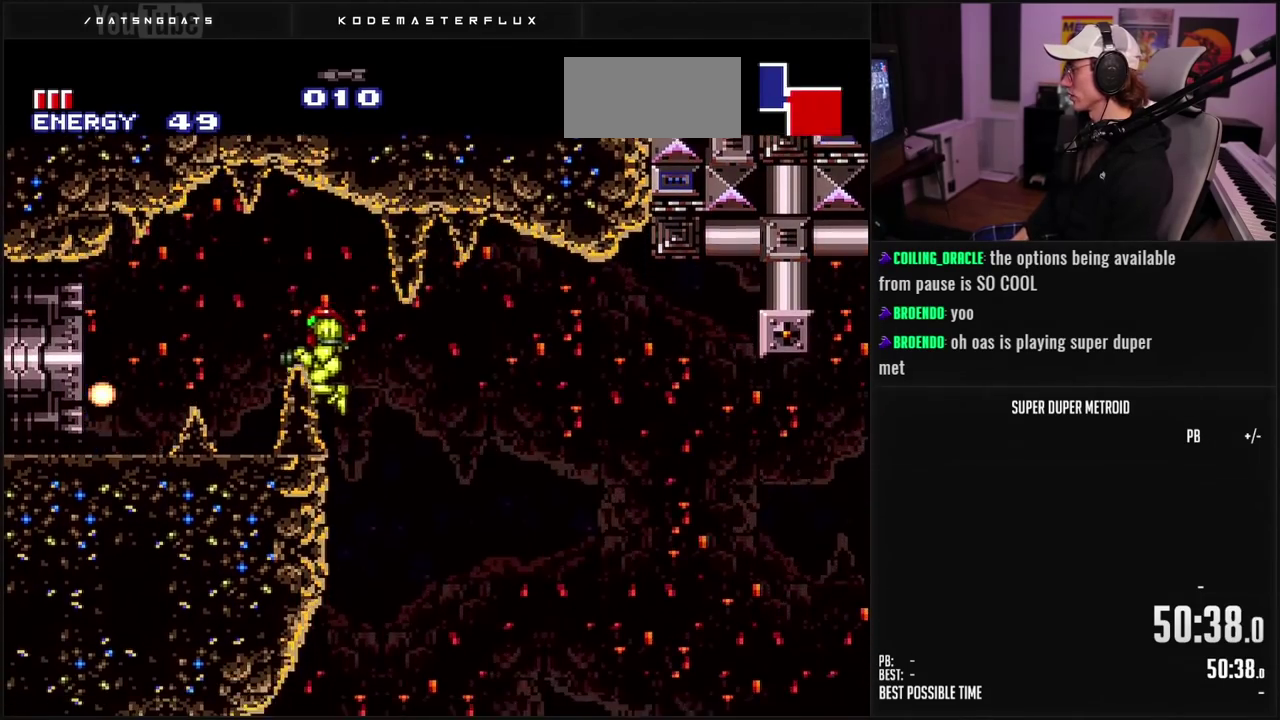
{"buttons": ["B", "DPAD_LEFT"], "events": [[17, "B", "down"], [50, "X", "down"], [100, "DPAD_LEFT", "up"], [133, "X", "up"], [217, "R1", "down"], [250, "DPAD_LEFT", "down"], [267, "R1", "up"]]}
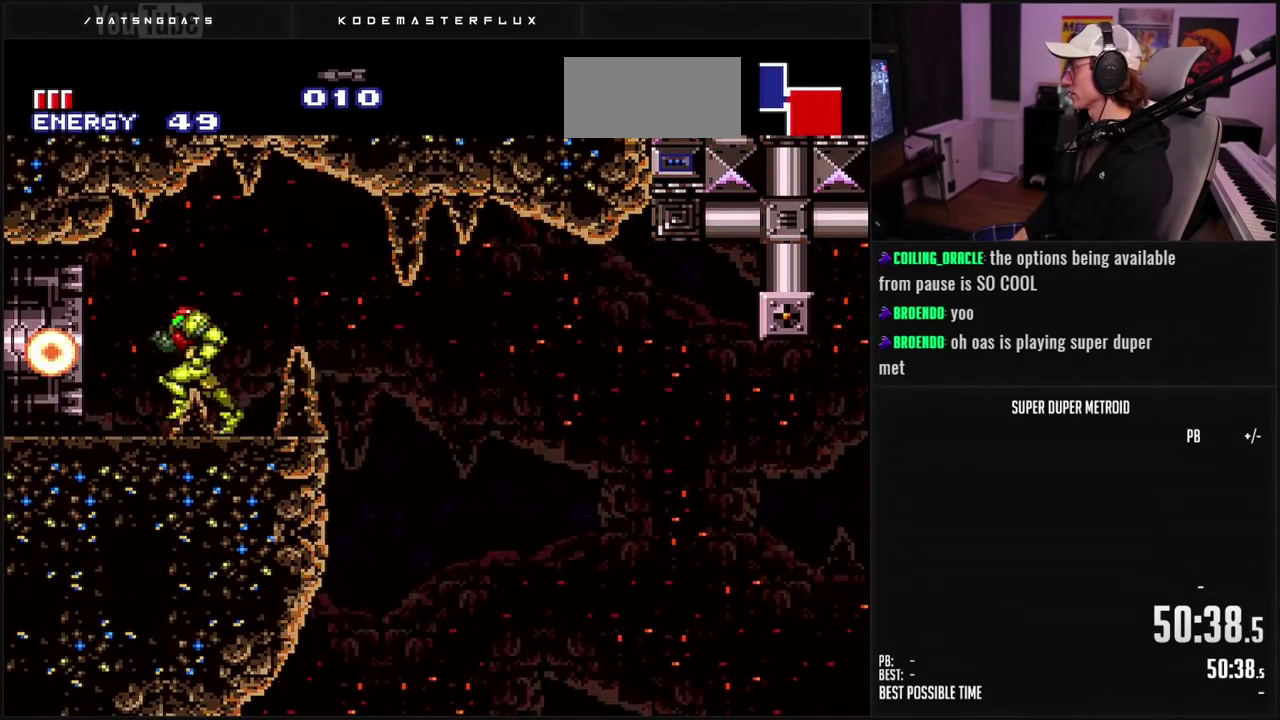
{"buttons": ["B", "DPAD_LEFT"], "events": [[100, "L1", "down"], [150, "L1", "up"]]}
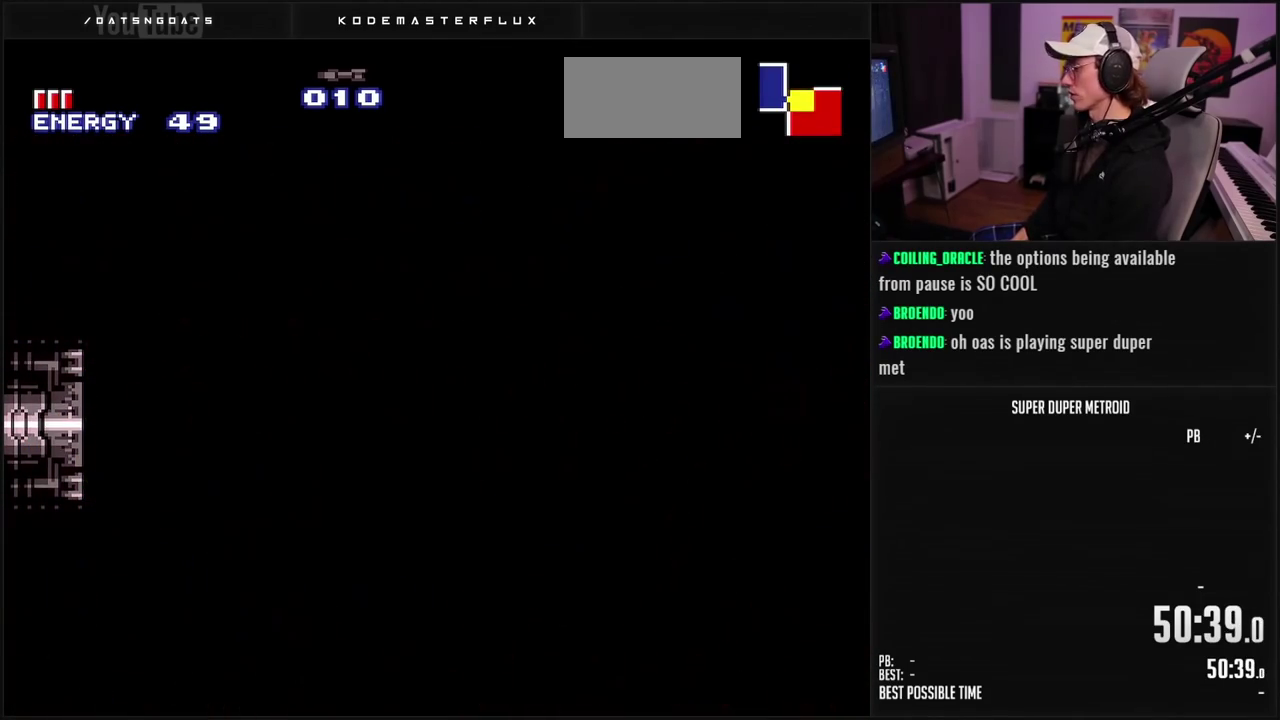
{"buttons": ["B", "DPAD_LEFT"], "events": []}
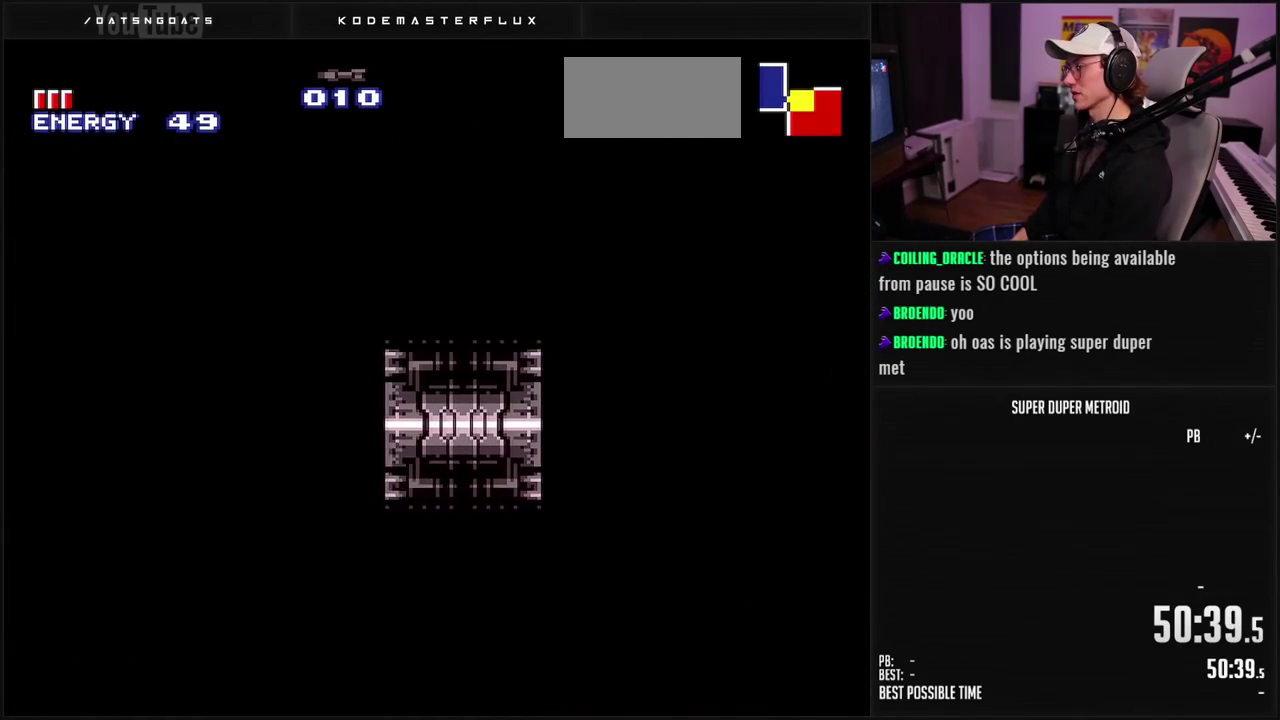
{"buttons": ["B", "DPAD_LEFT"], "events": []}
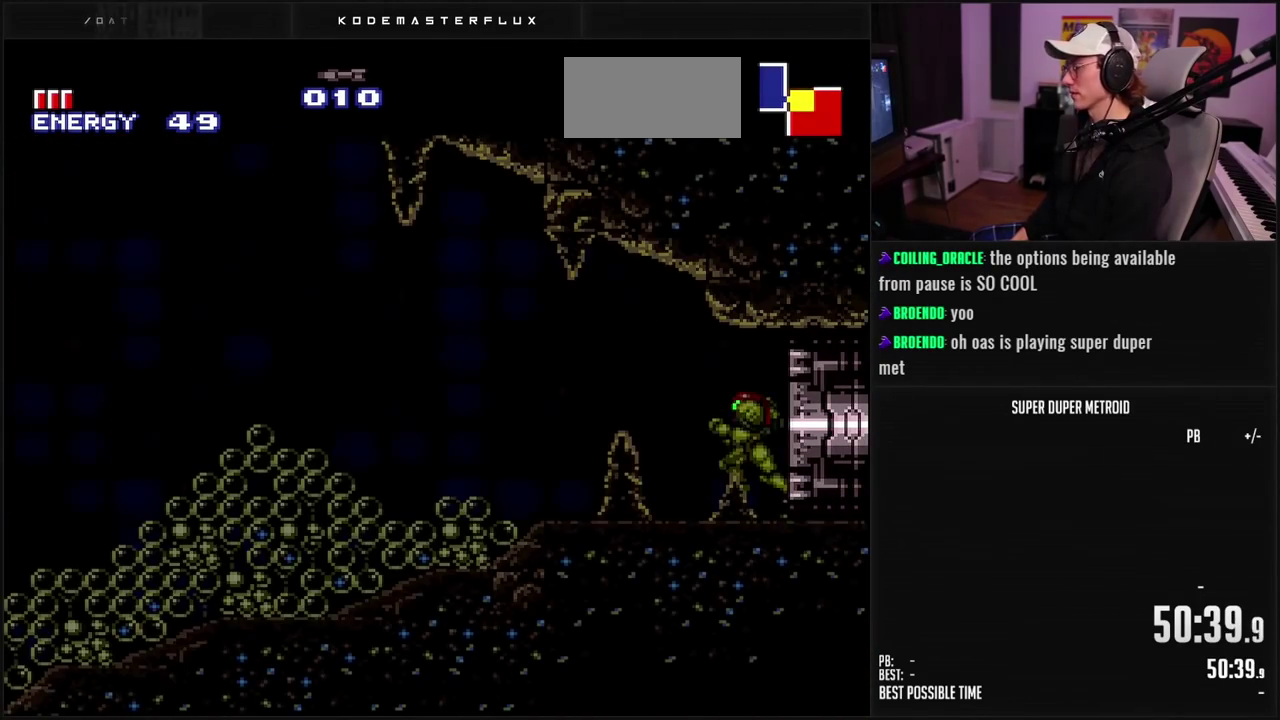
{"buttons": ["B", "DPAD_LEFT"], "events": [[167, "DPAD_LEFT", "up"], [167, "L1", "down"], [200, "B", "up"], [267, "B", "down"], [417, "L1", "up"], [483, "DPAD_LEFT", "down"]]}
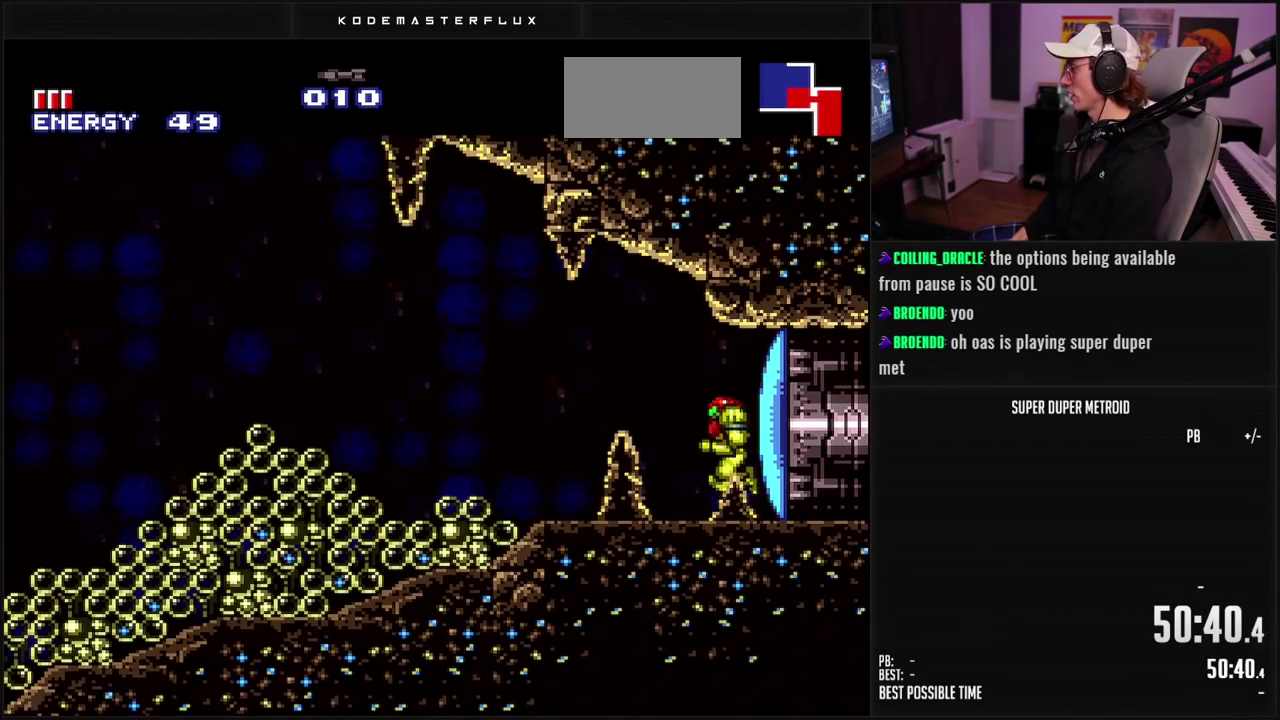
{"buttons": ["B", "DPAD_LEFT"], "events": []}
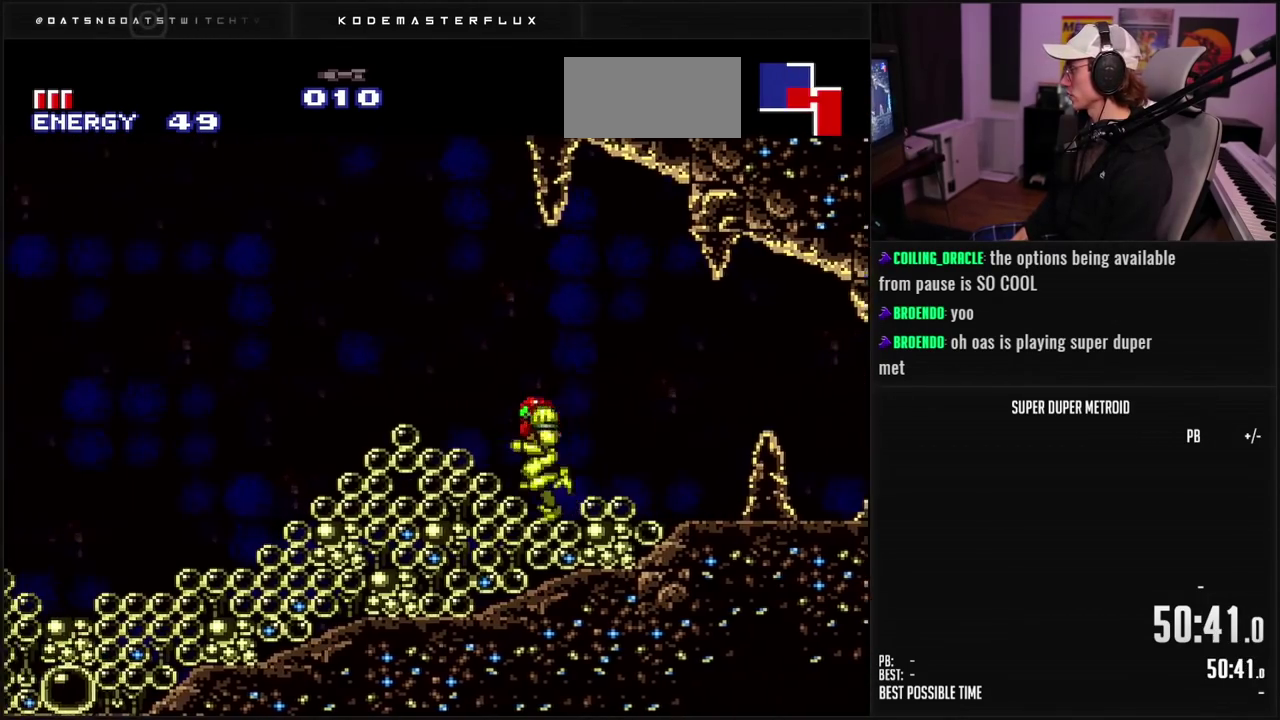
{"buttons": ["B", "DPAD_LEFT"], "events": []}
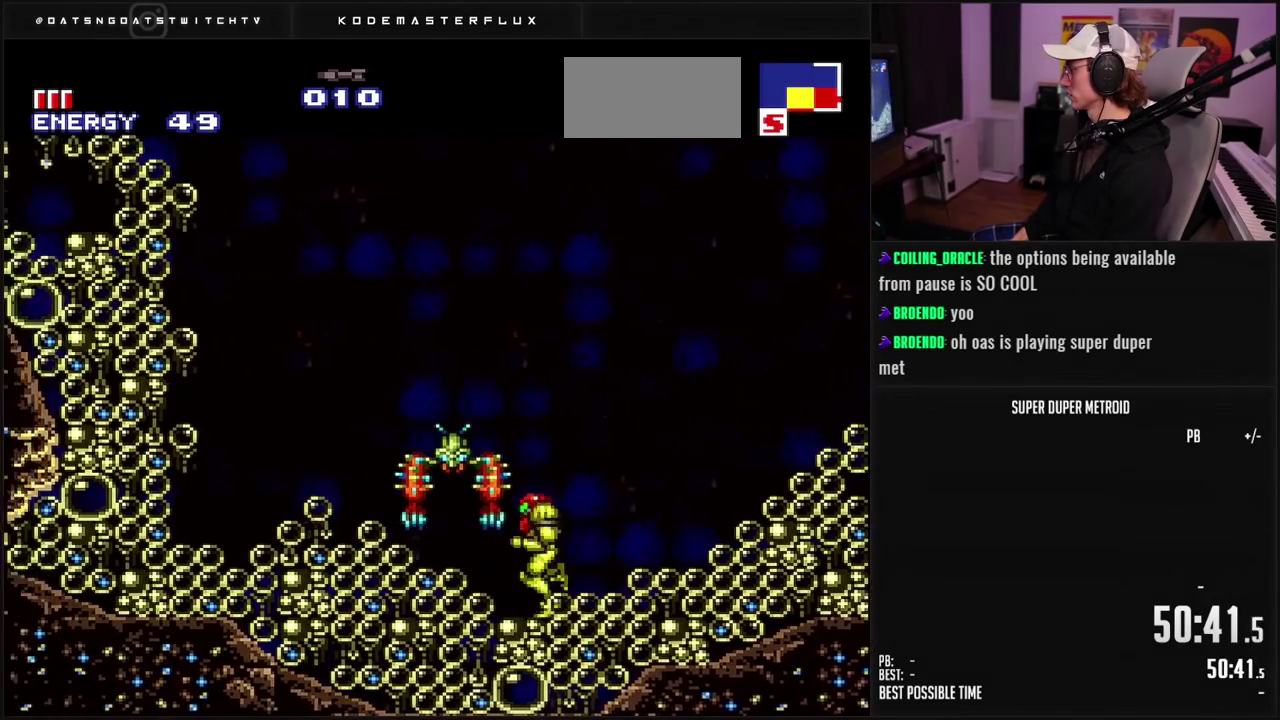
{"buttons": [], "events": [[217, "DPAD_LEFT", "up"], [267, "B", "up"], [333, "DPAD_RIGHT", "down"], [367, "Y", "down"], [450, "DPAD_RIGHT", "up"], [450, "Y", "up"]]}
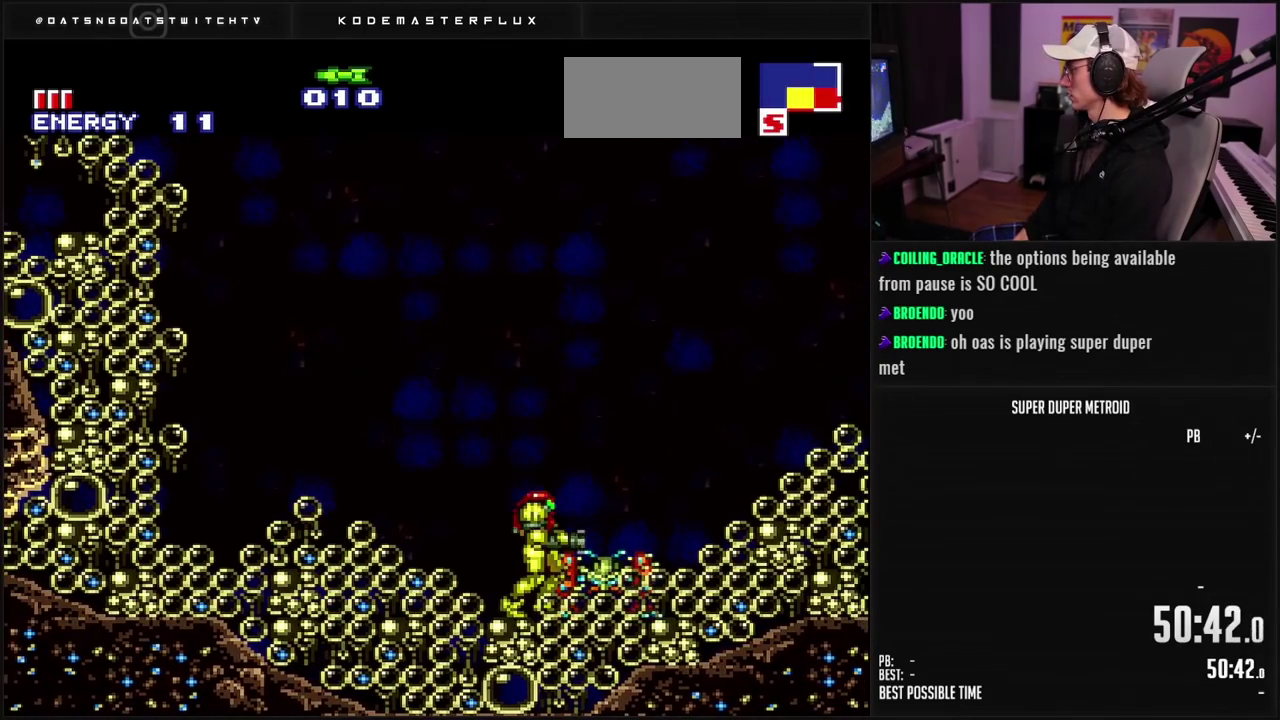
{"buttons": [], "events": [[17, "X", "down"], [83, "X", "up"], [333, "X", "down"], [383, "X", "up"]]}
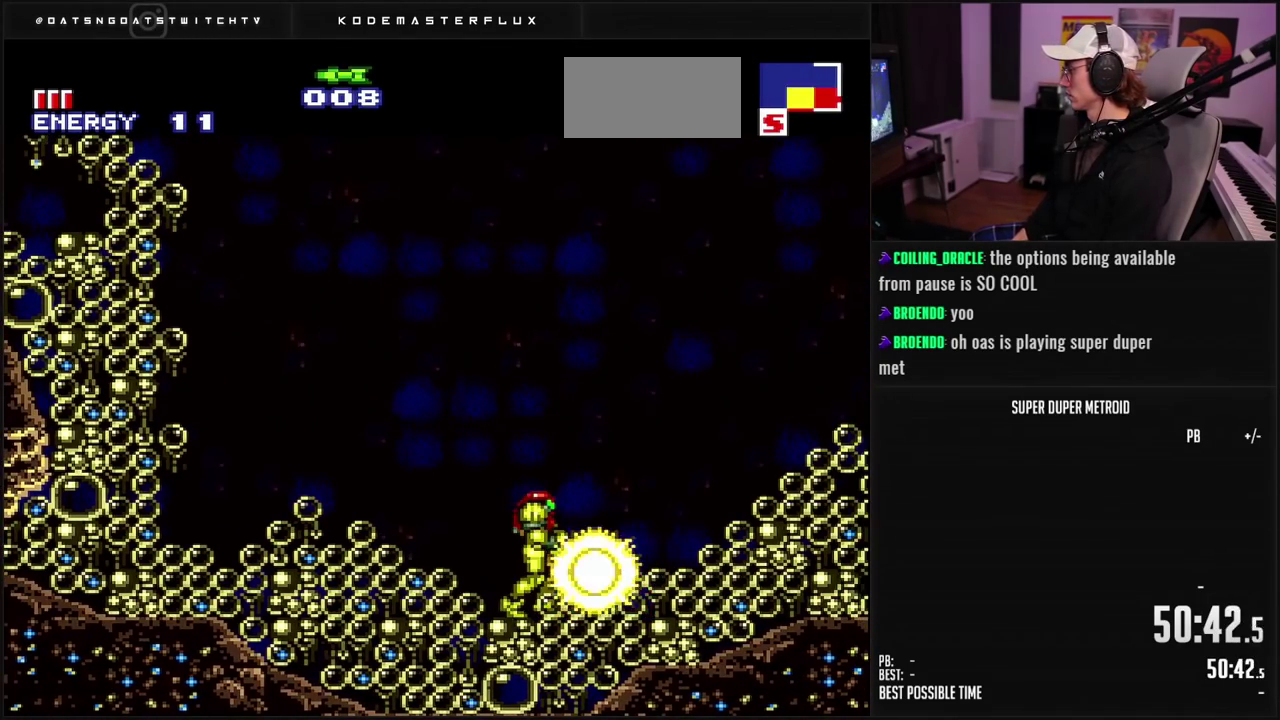
{"buttons": ["A"], "events": [[67, "DPAD_RIGHT", "down"], [100, "B", "down"], [333, "L1", "down"], [417, "A", "down"], [433, "B", "up"], [433, "L1", "up"], [483, "DPAD_RIGHT", "up"]]}
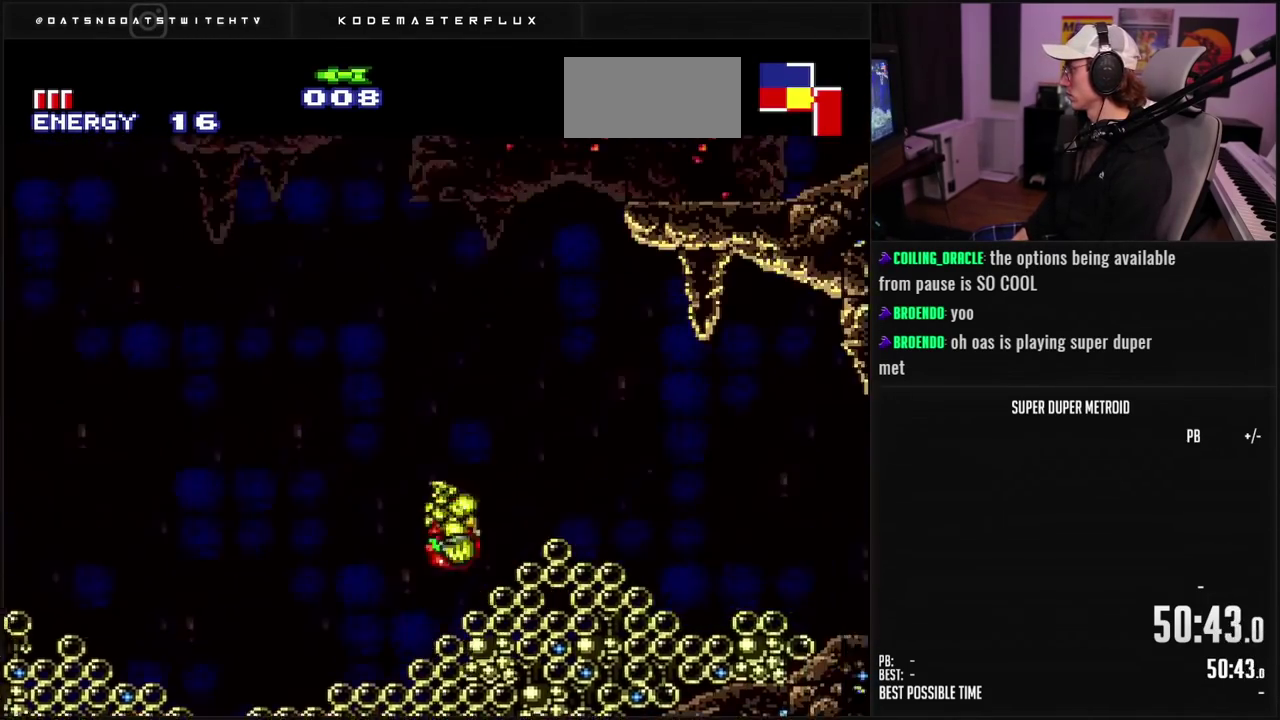
{"buttons": ["A", "DPAD_RIGHT"], "events": [[117, "DPAD_LEFT", "down"], [283, "DPAD_LEFT", "up"], [350, "DPAD_RIGHT", "down"]]}
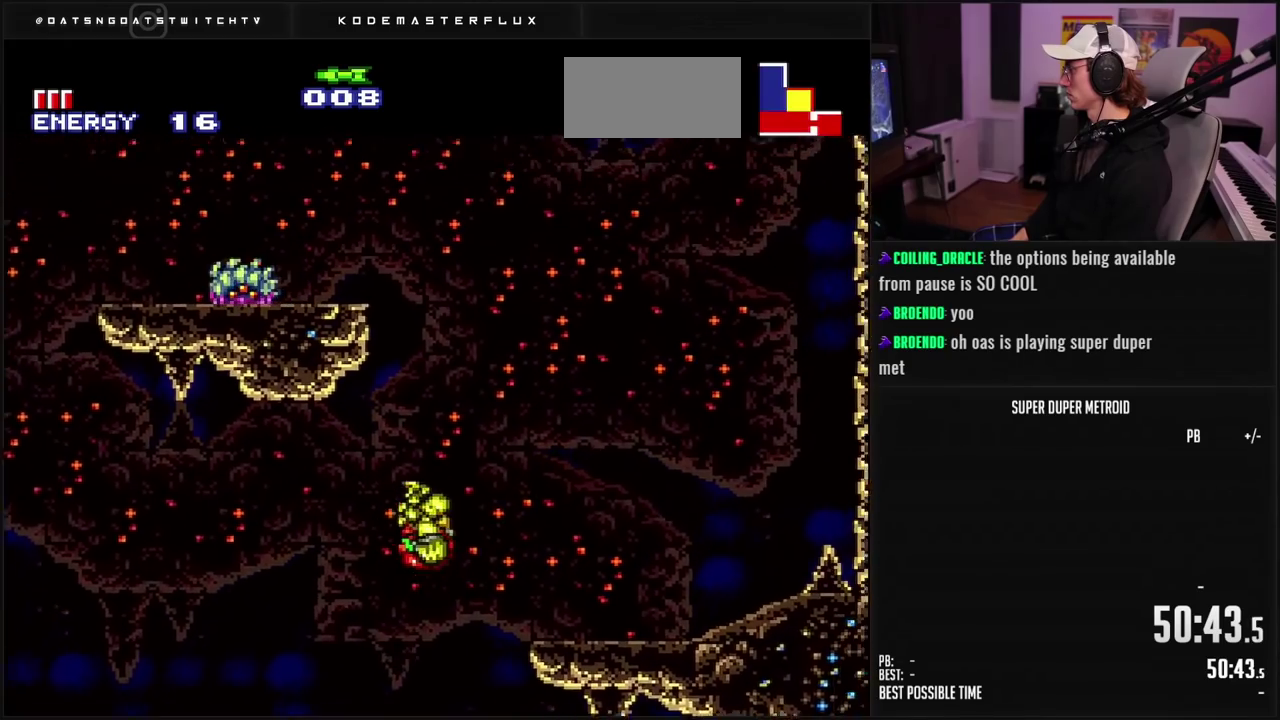
{"buttons": ["B", "DPAD_RIGHT"], "events": [[33, "A", "up"], [250, "B", "down"], [400, "R1", "down"], [467, "R1", "up"]]}
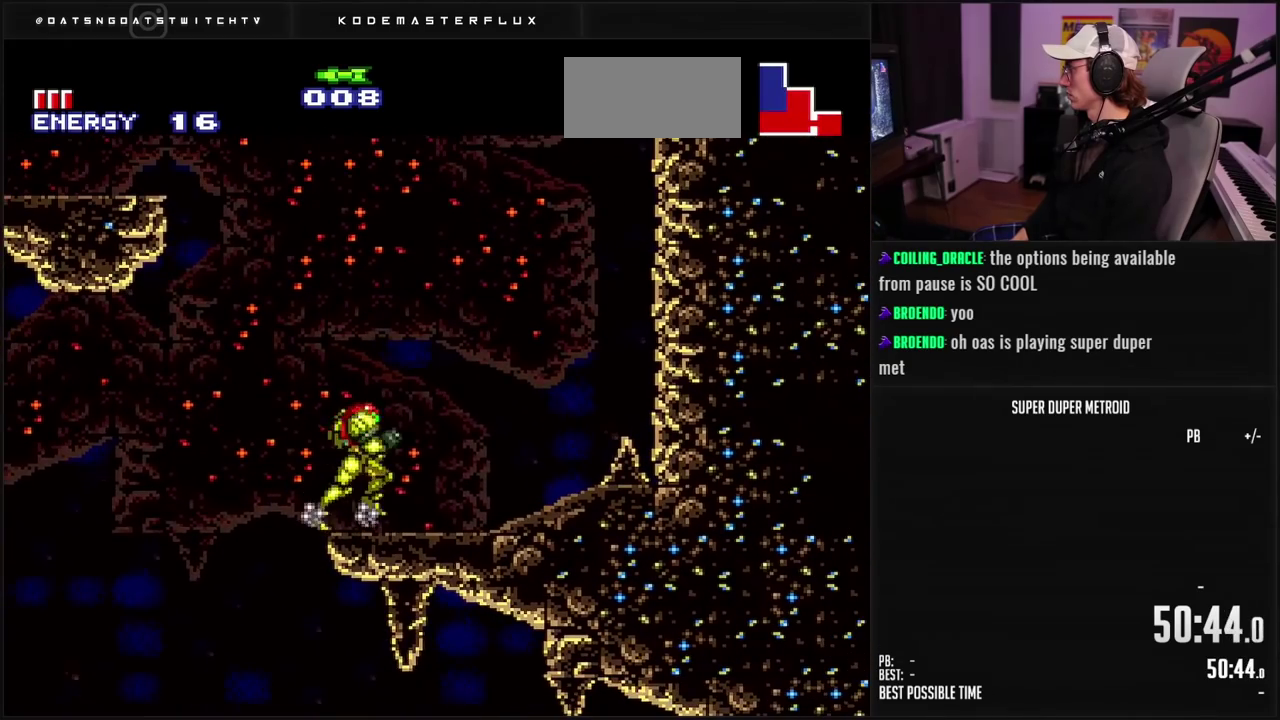
{"buttons": ["B", "DPAD_LEFT"], "events": [[33, "L1", "down"], [133, "L1", "up"], [183, "DPAD_RIGHT", "up"], [233, "DPAD_LEFT", "down"]]}
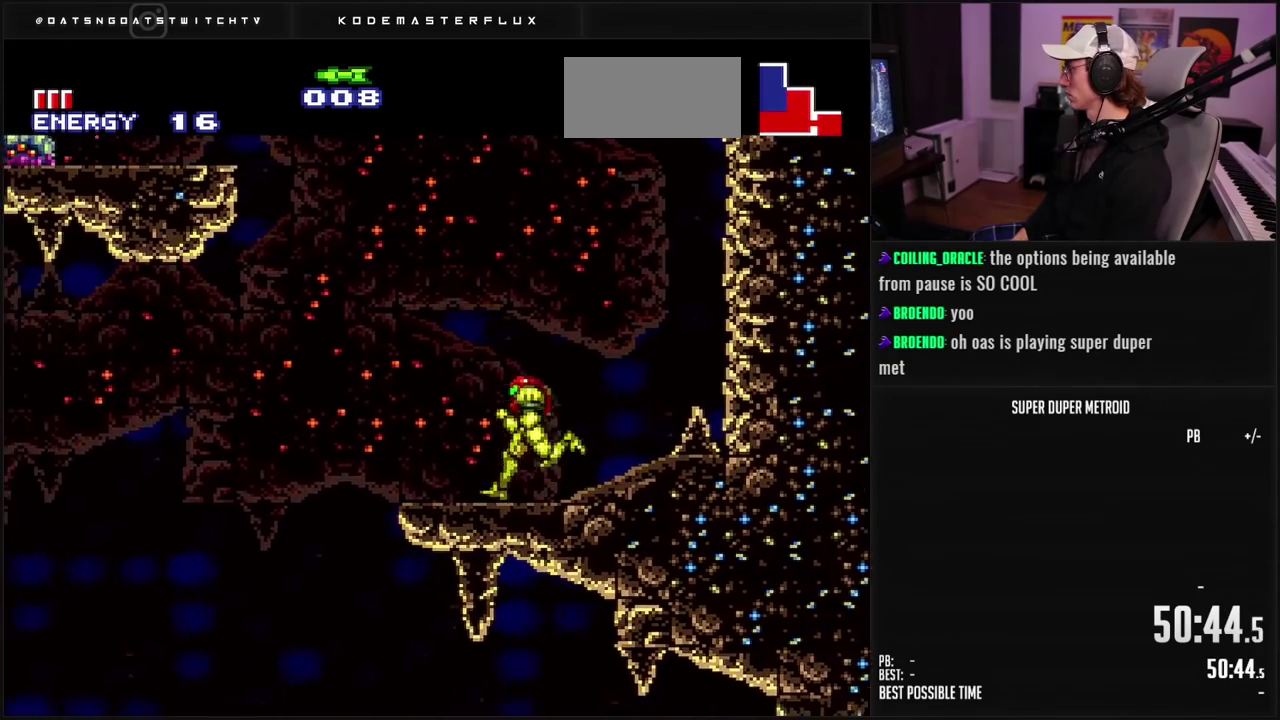
{"buttons": ["DPAD_LEFT"], "events": [[67, "A", "down"], [183, "SELECT", "down"], [317, "SELECT", "up"], [417, "A", "up"], [433, "B", "up"]]}
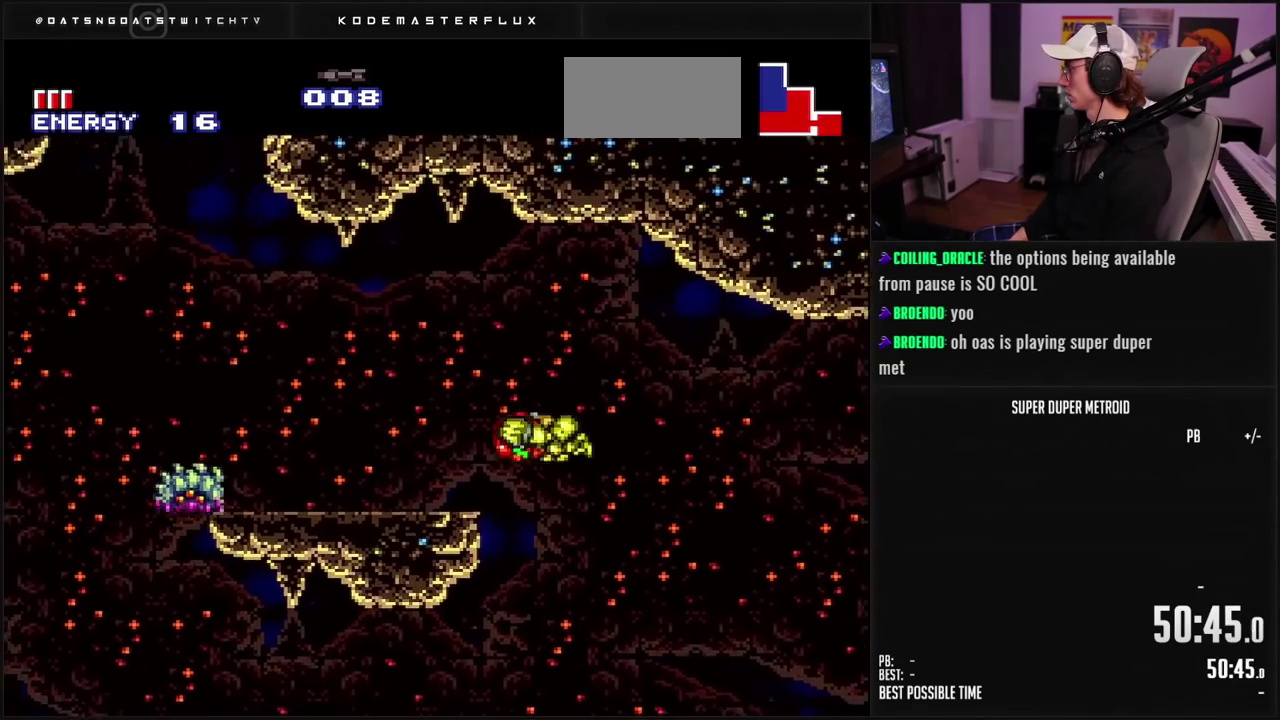
{"buttons": ["B", "L1", "DPAD_LEFT"], "events": [[67, "B", "down"], [133, "R1", "down"], [183, "R1", "up"], [267, "L1", "down"]]}
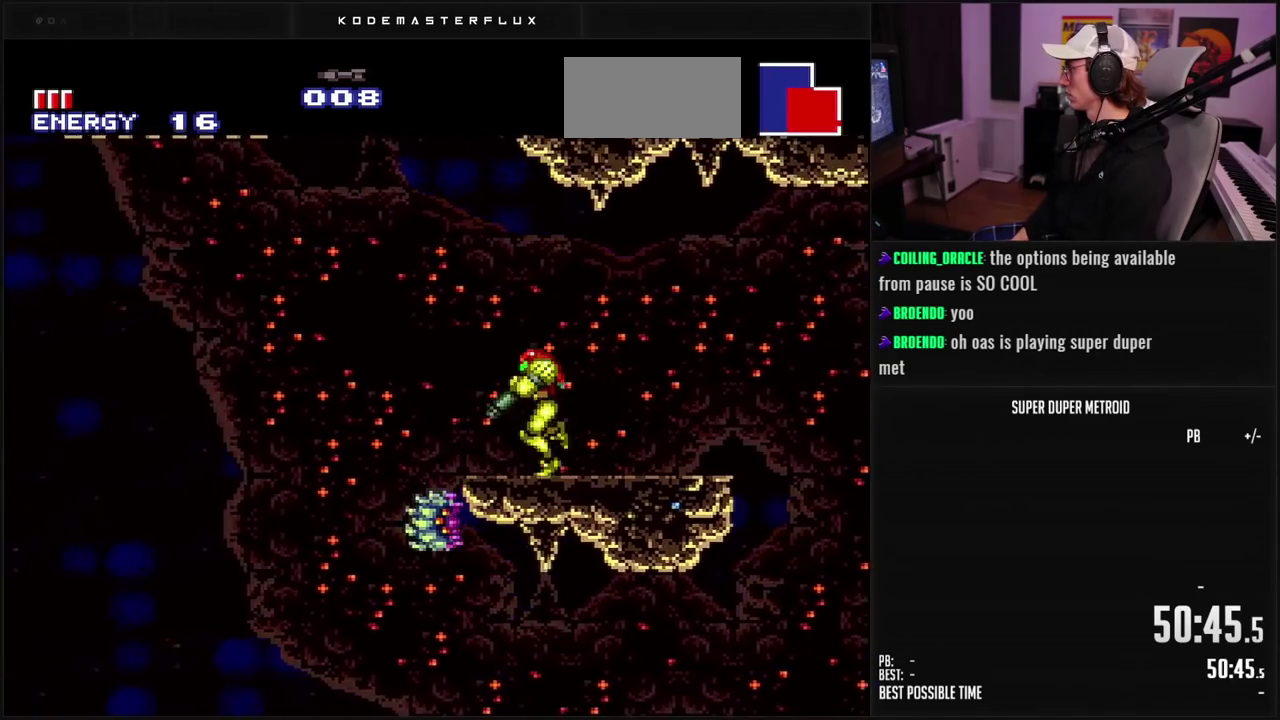
{"buttons": ["B", "DPAD_LEFT"], "events": [[33, "L1", "up"], [67, "A", "down"], [233, "B", "up"], [283, "A", "up"], [500, "B", "down"]]}
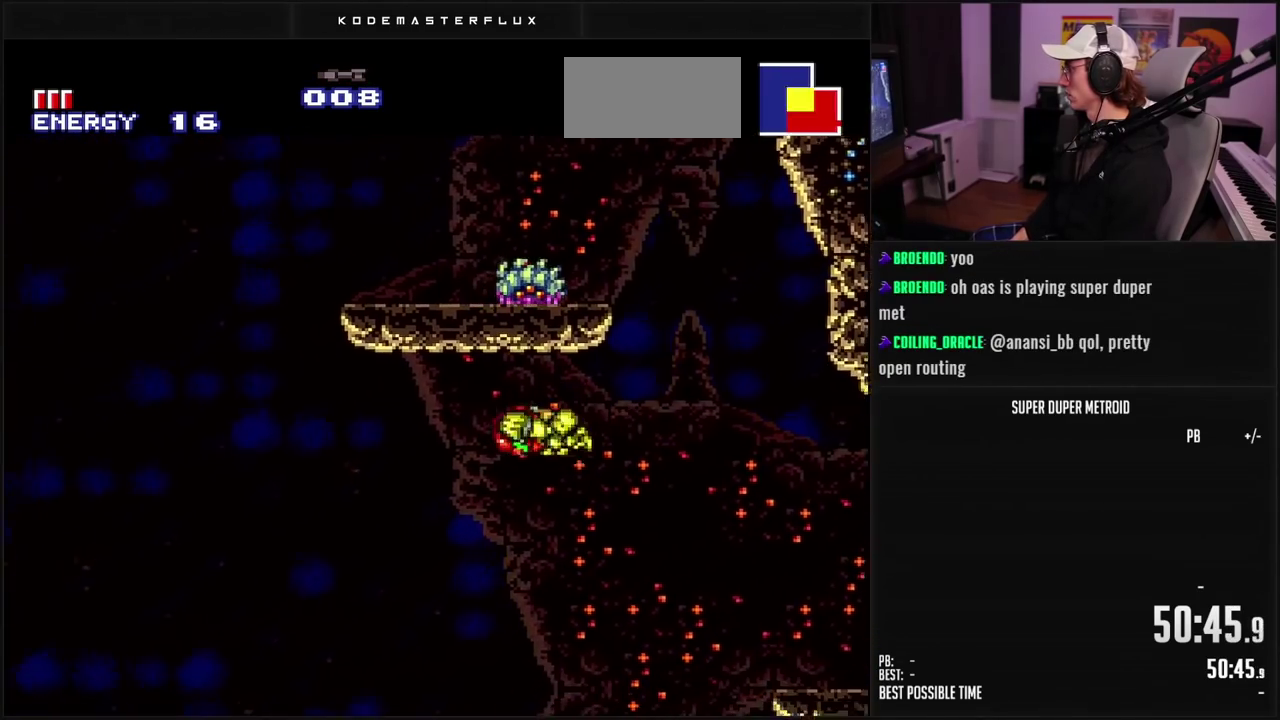
{"buttons": ["B"], "events": [[133, "DPAD_LEFT", "up"]]}
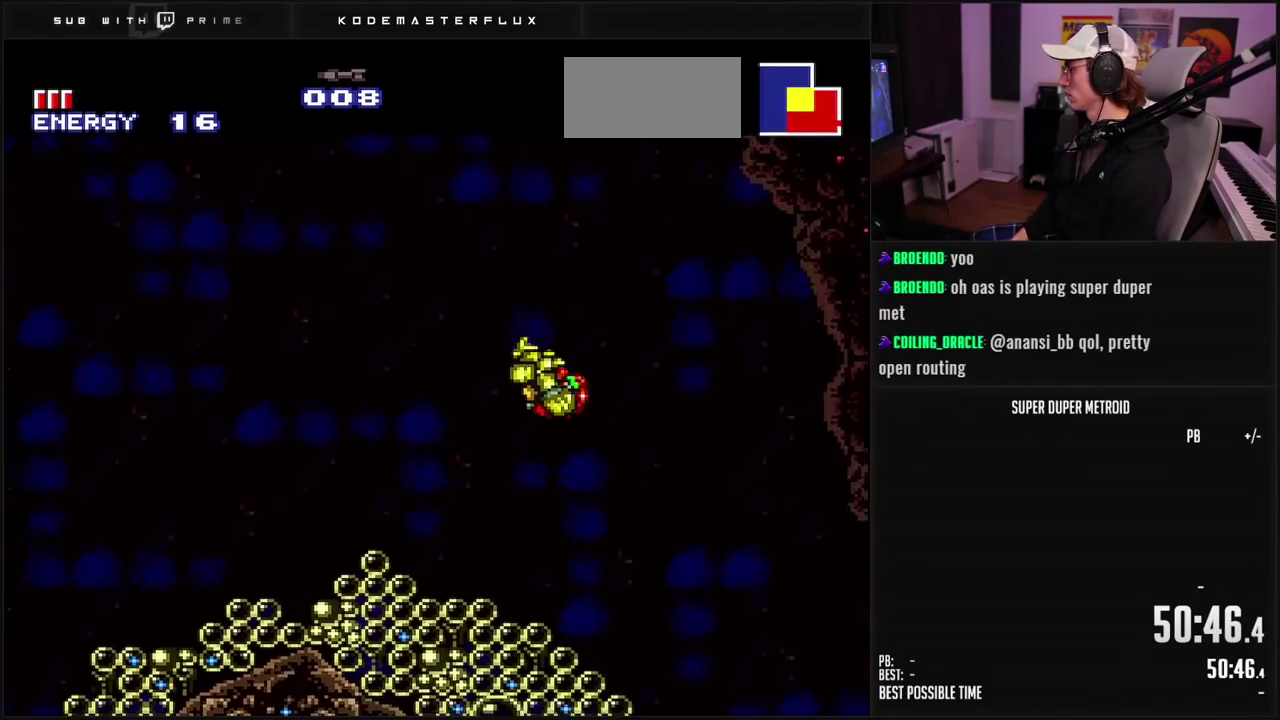
{"buttons": ["B"], "events": []}
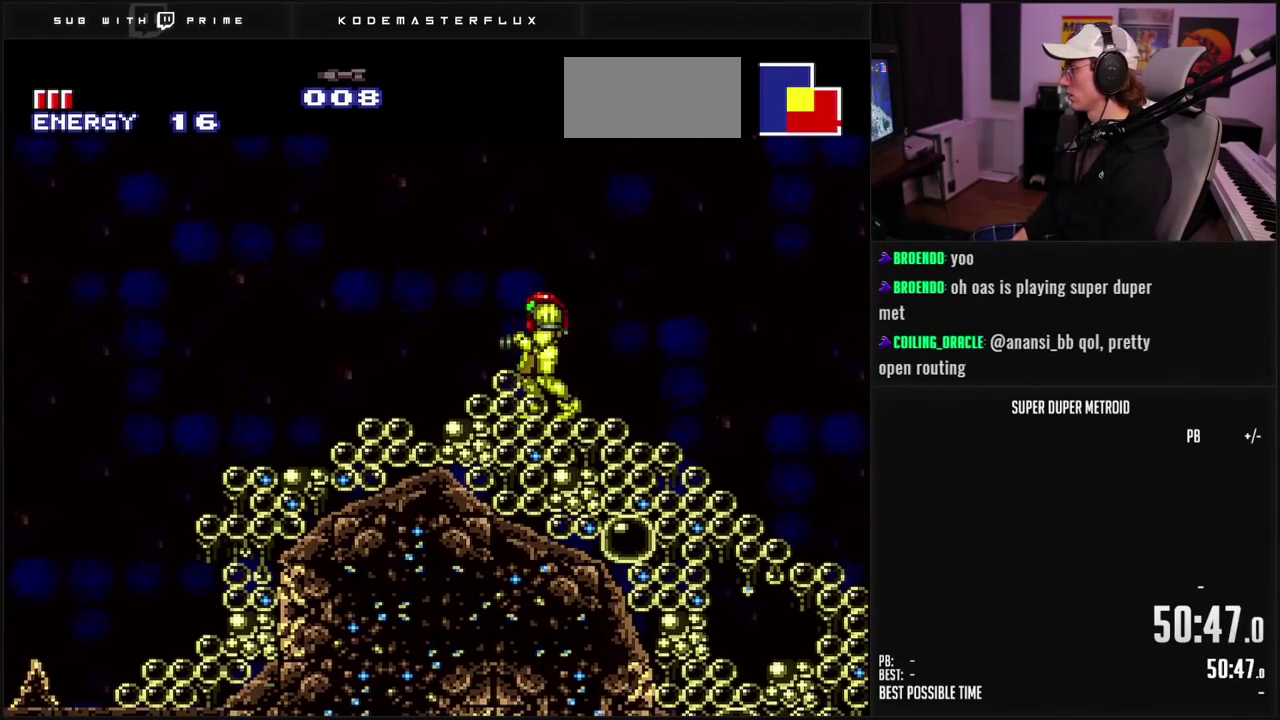
{"buttons": ["A", "B", "DPAD_LEFT"], "events": [[17, "DPAD_LEFT", "down"], [483, "A", "down"]]}
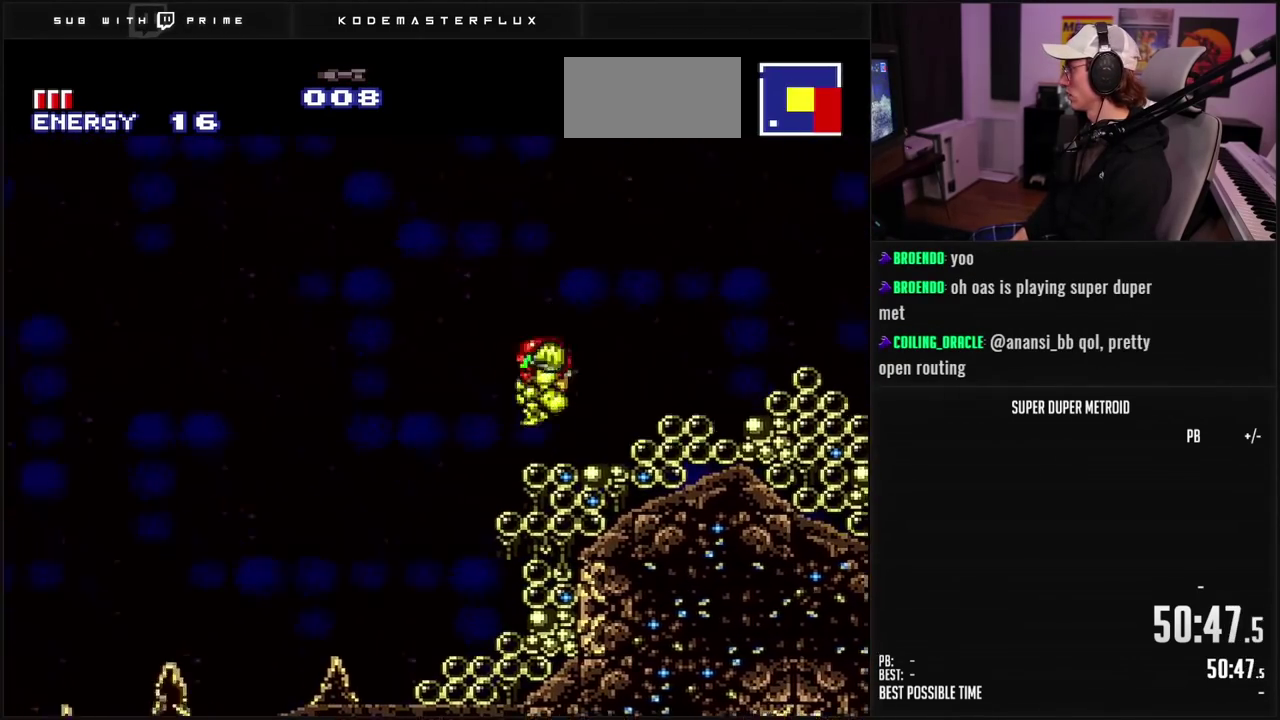
{"buttons": [], "events": [[283, "DPAD_LEFT", "up"], [400, "A", "up"], [417, "B", "up"]]}